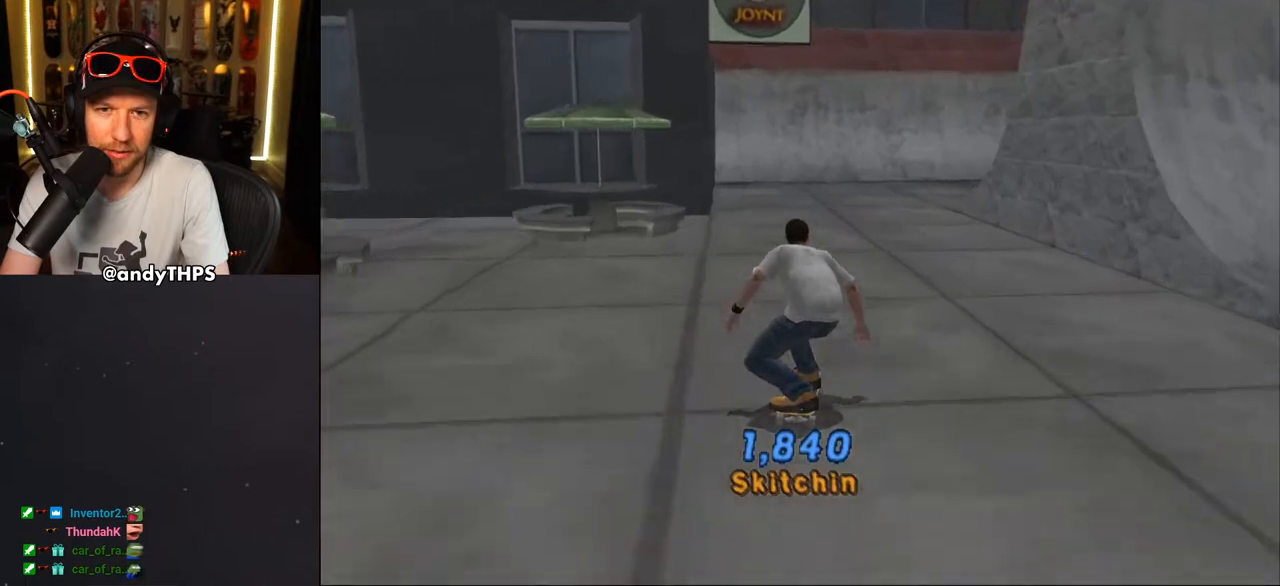
Gameplay with a controller (PlayStation layout); each line is a JSON object with the inputs held at the frame after it. "events" lists button and stick changes between this image and that frame as [ms after this image, input, new state], when the widget could be followed in between. Not read: L1 START.
{"buttons": ["CROSS"], "left_stick": "center", "right_stick": "center", "events": []}
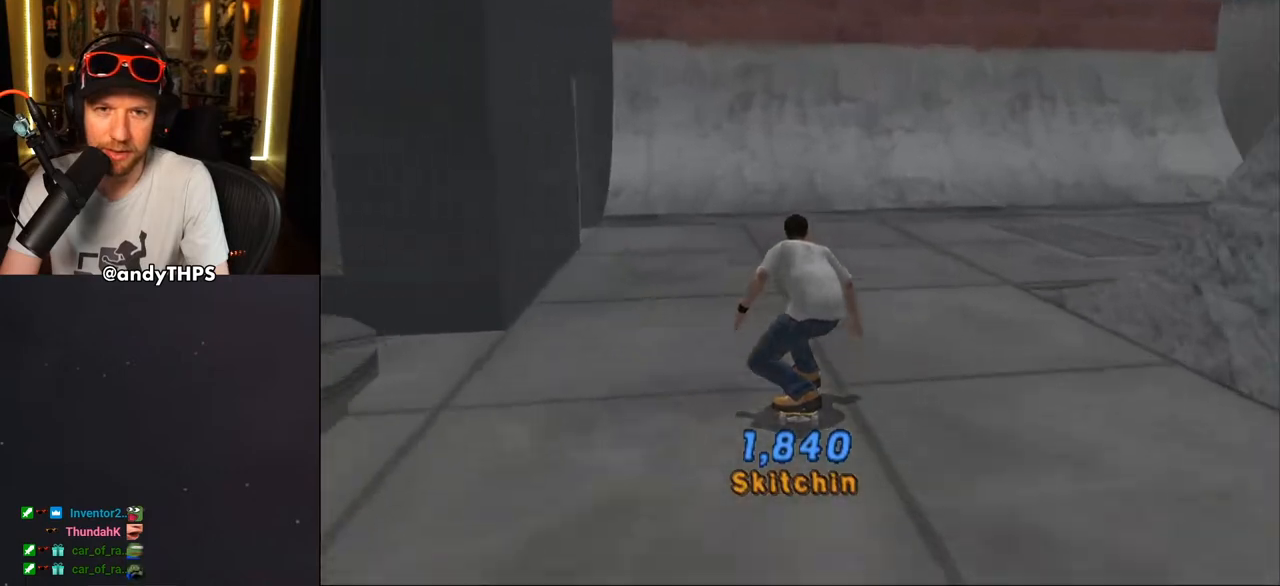
{"buttons": ["CROSS"], "left_stick": "center", "right_stick": "center", "events": [[200, "DPAD_LEFT", "down"], [283, "DPAD_UP", "down"], [383, "DPAD_UP", "up"], [417, "DPAD_LEFT", "up"]]}
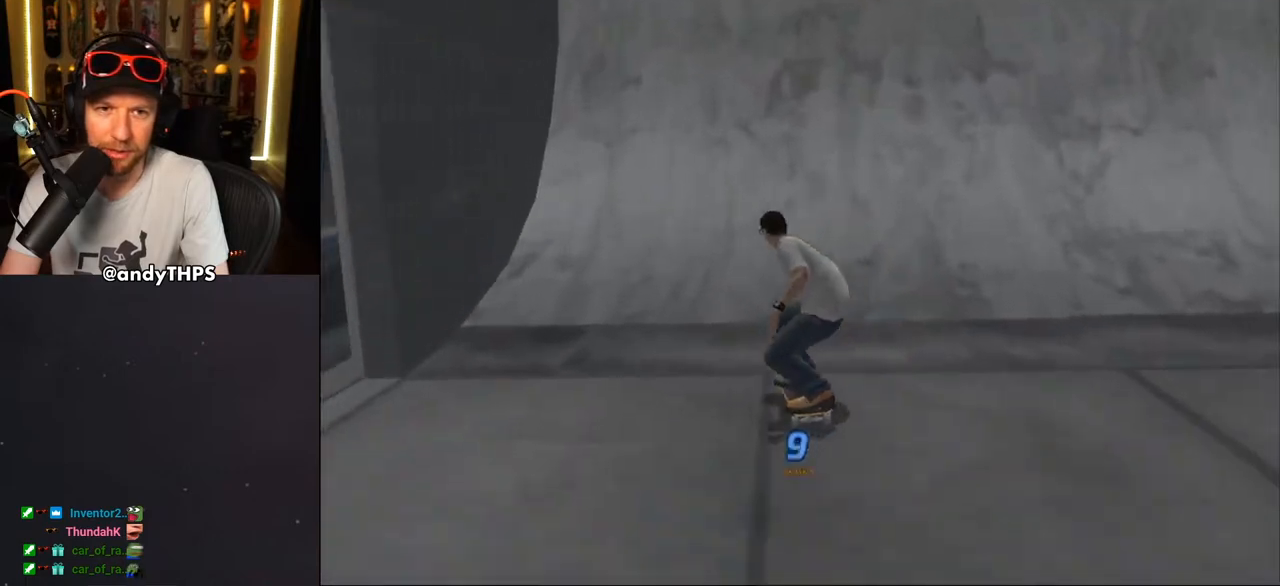
{"buttons": ["DPAD_UP"], "left_stick": "center", "right_stick": "center", "events": [[67, "DPAD_UP", "down"], [117, "DPAD_UP", "up"], [200, "DPAD_UP", "down"], [283, "DPAD_UP", "up"], [317, "DPAD_UP", "down"], [367, "DPAD_LEFT", "down"], [433, "DPAD_LEFT", "up"], [433, "DPAD_UP", "up"], [467, "CROSS", "up"], [500, "DPAD_UP", "down"]]}
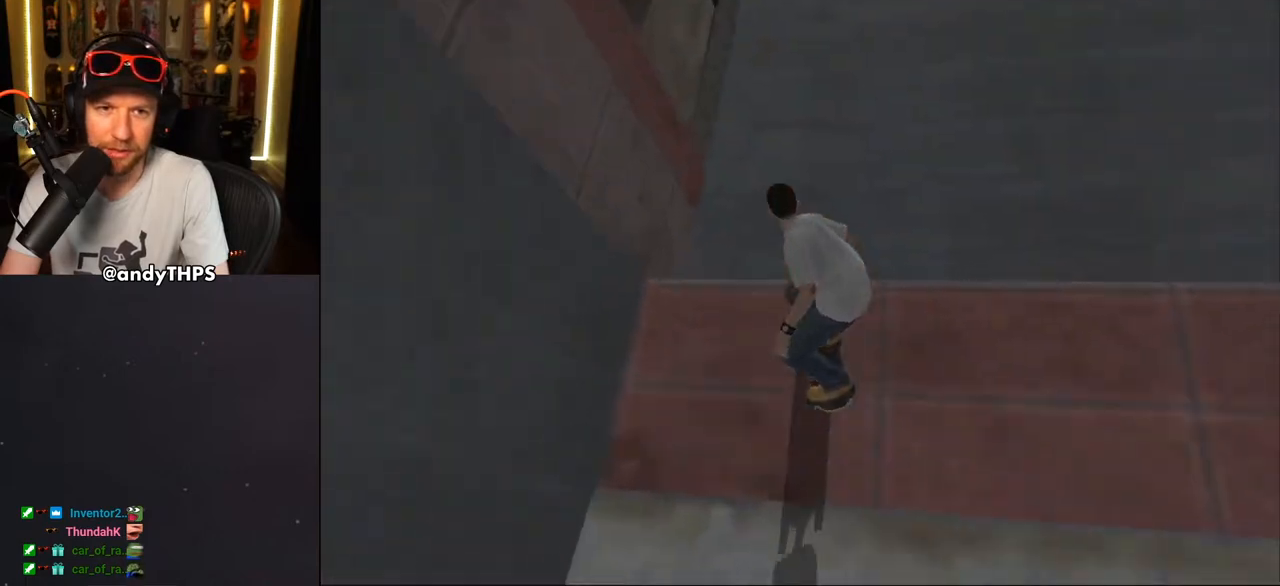
{"buttons": ["CIRCLE"], "left_stick": "center", "right_stick": "center", "events": [[17, "DPAD_LEFT", "down"], [117, "CIRCLE", "down"], [150, "L2", "down"], [200, "DPAD_LEFT", "up"], [233, "DPAD_UP", "up"], [500, "L2", "up"]]}
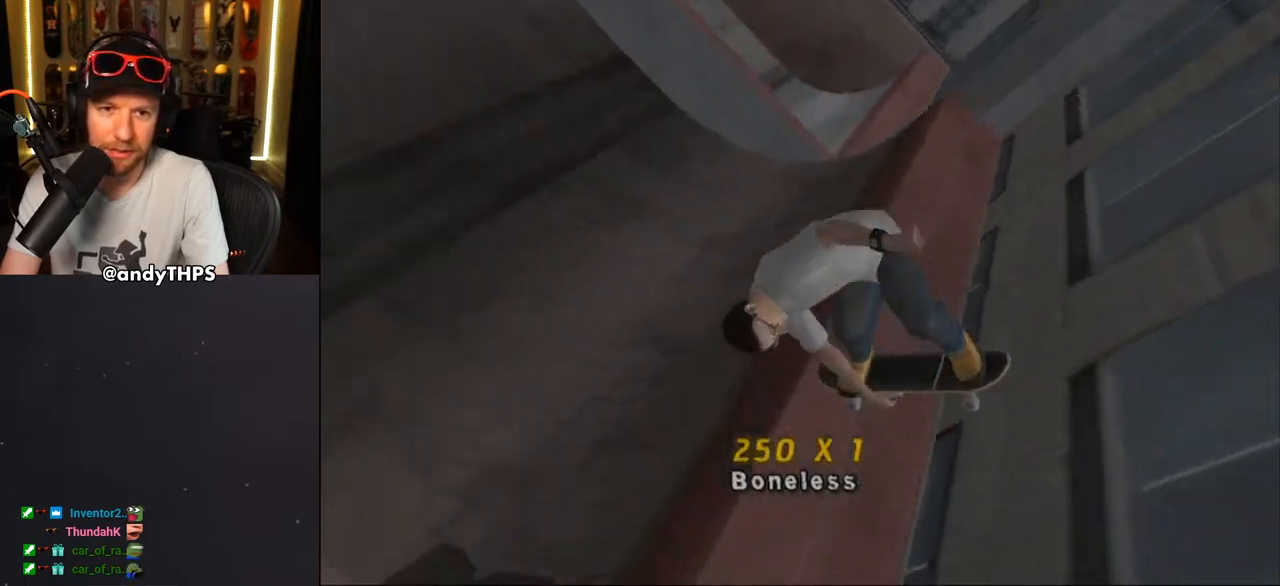
{"buttons": ["CROSS"], "left_stick": "center", "right_stick": "center", "events": [[133, "CIRCLE", "up"], [300, "CROSS", "down"]]}
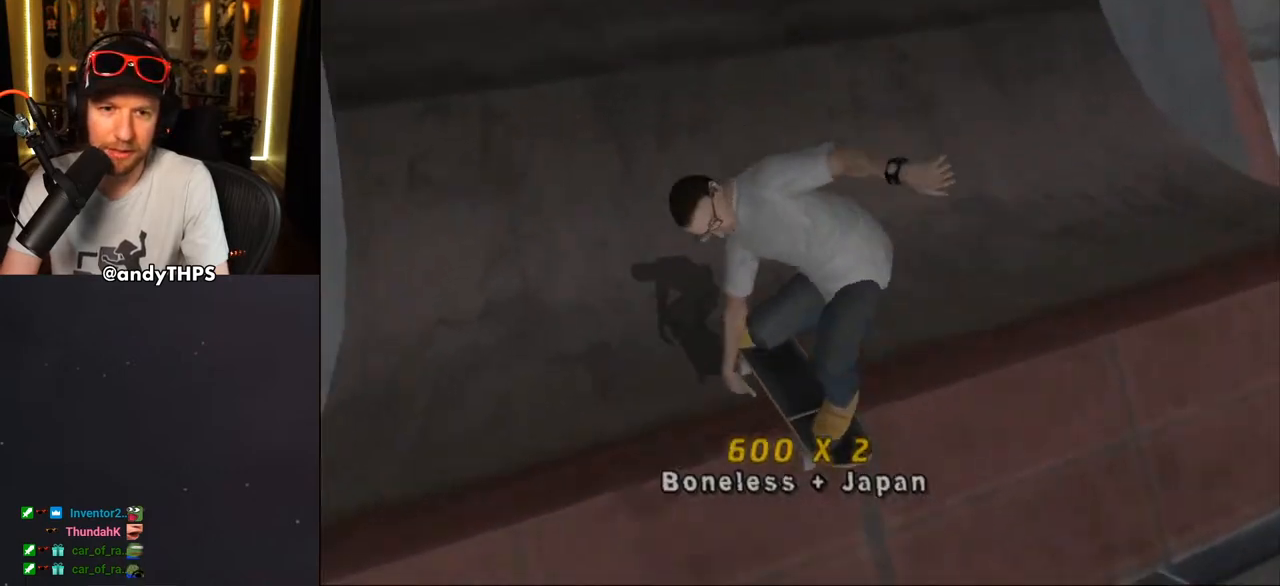
{"buttons": ["CROSS", "DPAD_UP"], "left_stick": "center", "right_stick": "center", "events": [[200, "DPAD_RIGHT", "down"], [300, "DPAD_RIGHT", "up"], [467, "DPAD_UP", "down"]]}
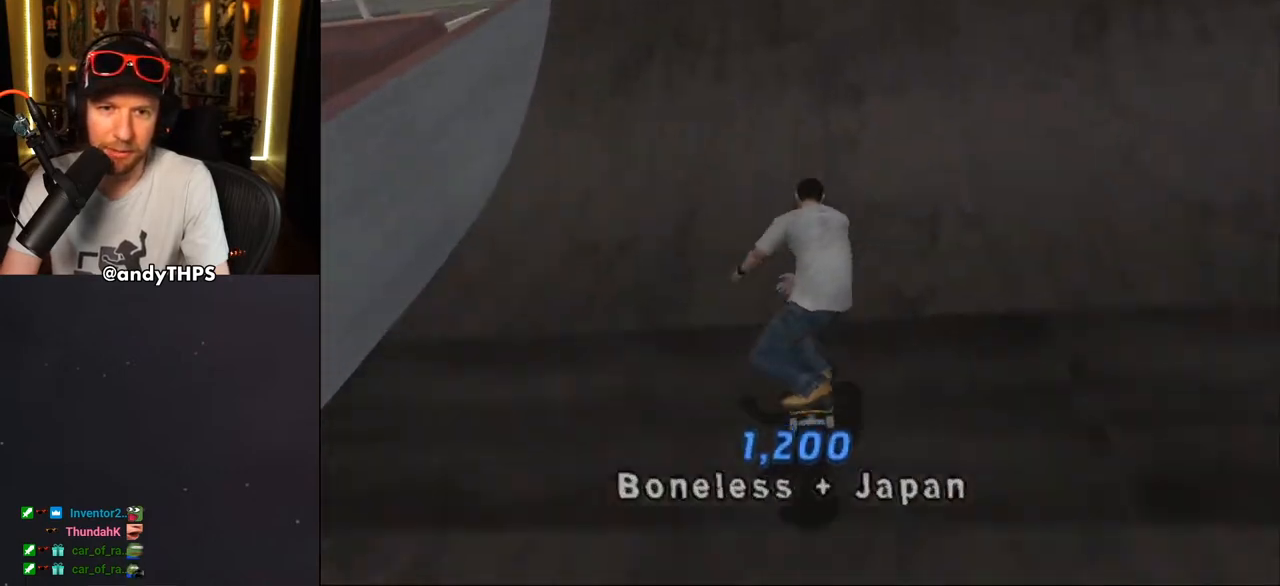
{"buttons": ["CROSS"], "left_stick": "center", "right_stick": "center", "events": [[50, "DPAD_UP", "up"], [83, "DPAD_RIGHT", "down"], [150, "DPAD_RIGHT", "up"], [233, "DPAD_UP", "down"], [283, "CROSS", "up"], [333, "CROSS", "down"], [333, "DPAD_UP", "up"], [383, "DPAD_UP", "down"], [433, "DPAD_UP", "up"]]}
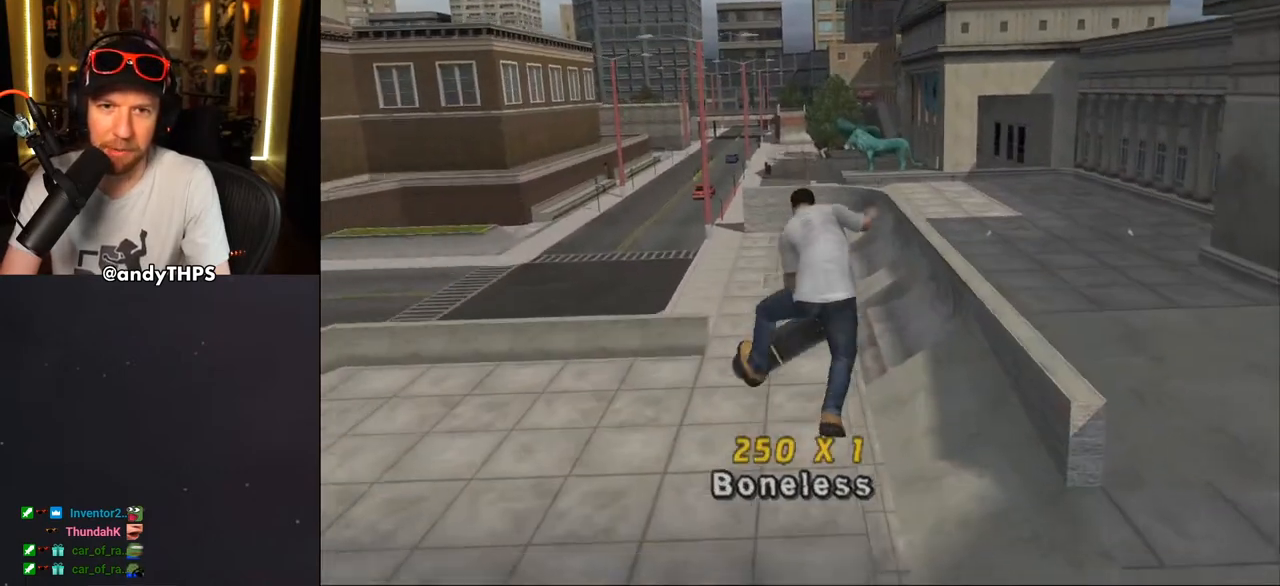
{"buttons": [], "left_stick": "center", "right_stick": "center", "events": [[283, "CROSS", "up"]]}
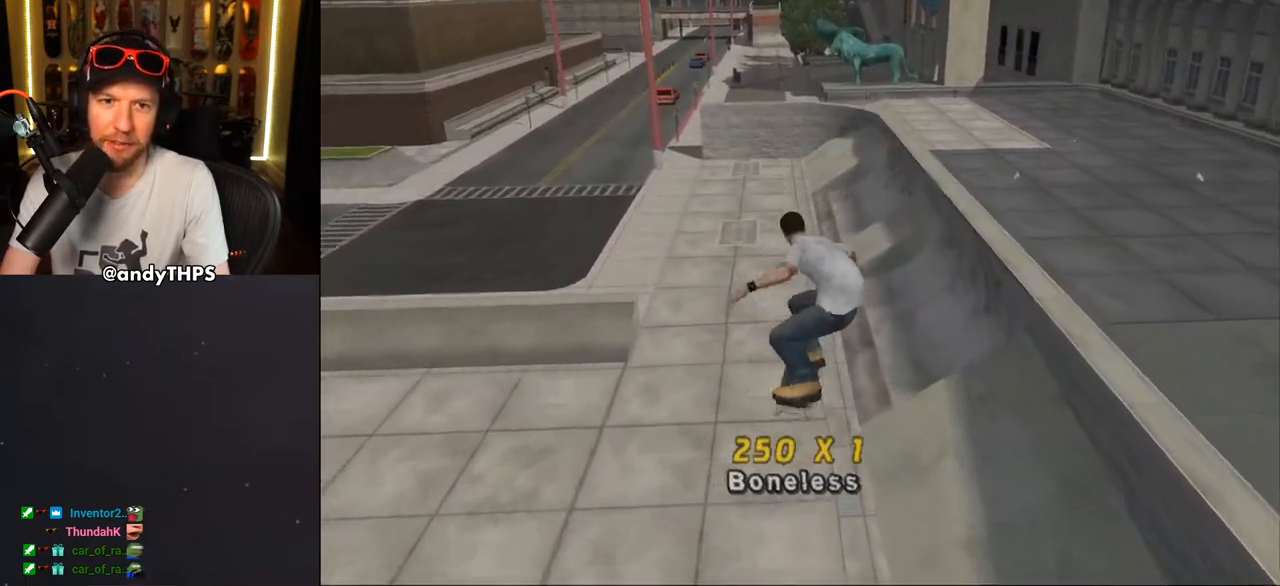
{"buttons": ["CROSS", "DPAD_LEFT"], "left_stick": "center", "right_stick": "center", "events": [[100, "L2", "down"], [133, "DPAD_UP", "down"], [167, "DPAD_UP", "up"], [183, "CROSS", "down"], [200, "L2", "up"], [467, "DPAD_LEFT", "down"]]}
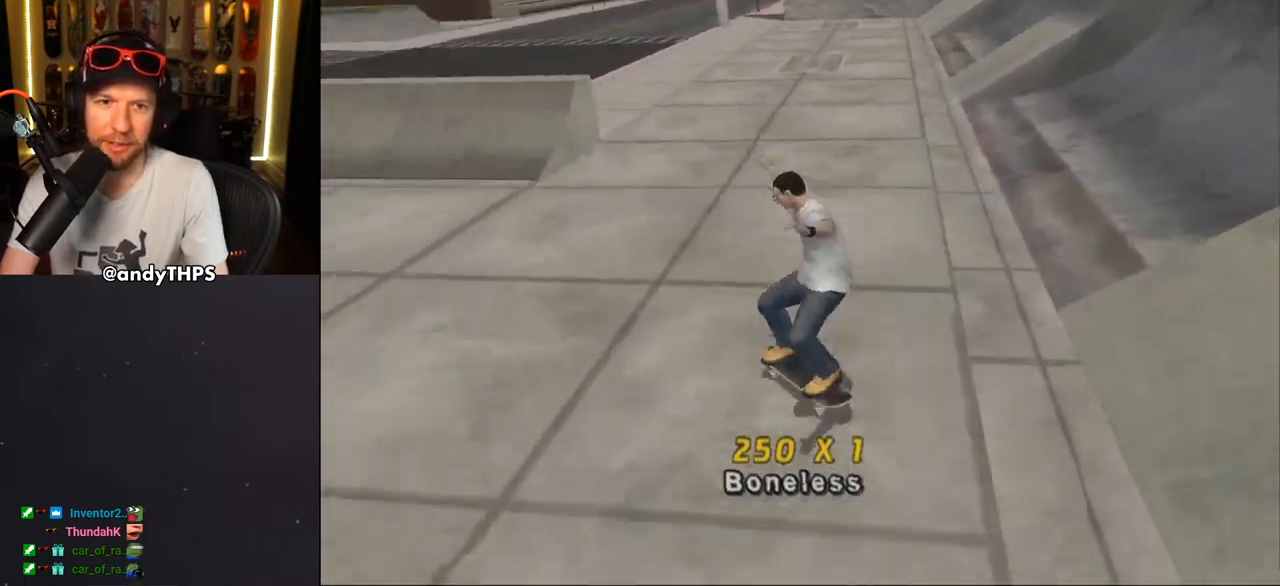
{"buttons": ["TRIANGLE"], "left_stick": "center", "right_stick": "center", "events": [[133, "DPAD_LEFT", "up"], [233, "DPAD_LEFT", "down"], [267, "DPAD_UP", "down"], [333, "CROSS", "up"], [333, "DPAD_LEFT", "up"], [333, "DPAD_UP", "up"], [333, "TRIANGLE", "down"]]}
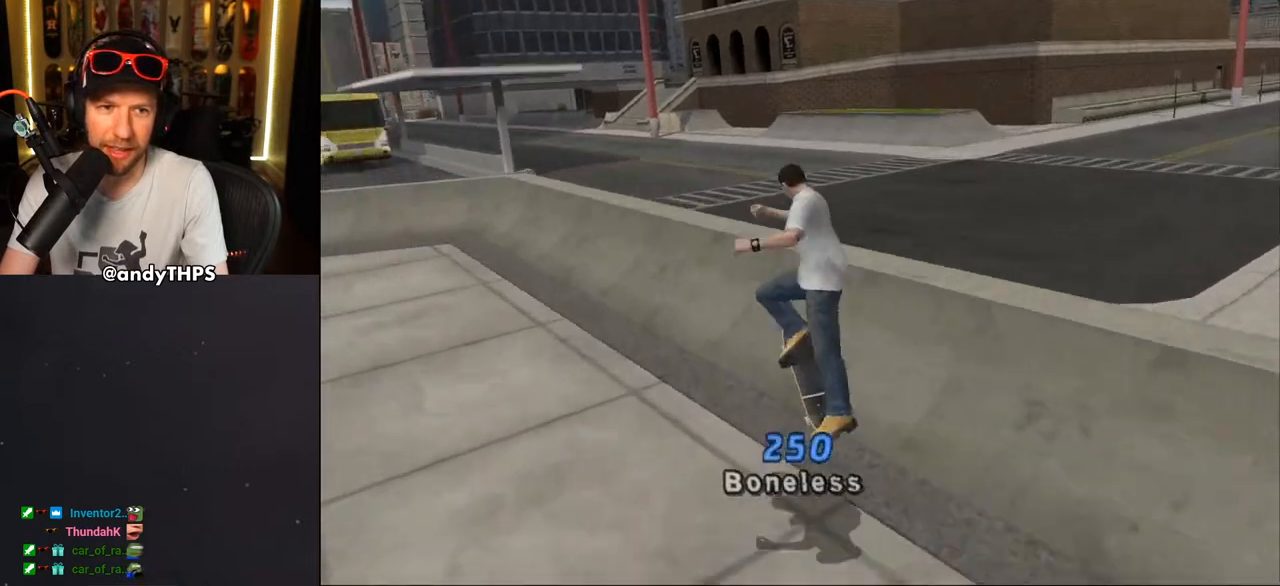
{"buttons": ["CROSS"], "left_stick": "center", "right_stick": "center", "events": [[383, "CROSS", "down"], [433, "TRIANGLE", "up"]]}
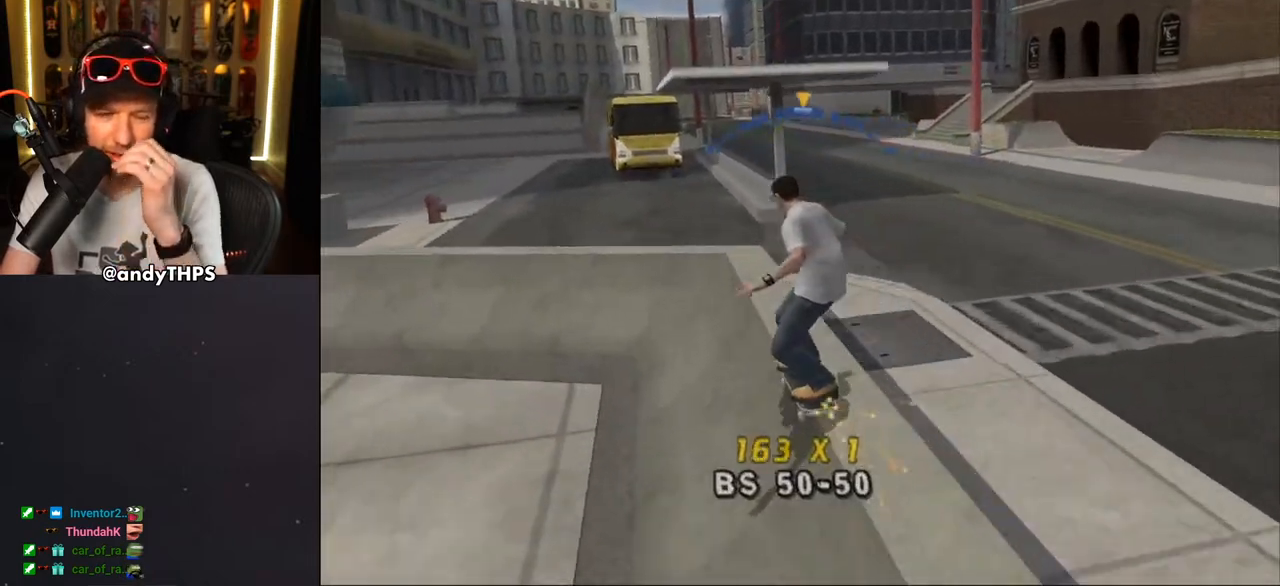
{"buttons": ["CROSS", "R1"], "left_stick": "center", "right_stick": "center", "events": [[100, "CROSS", "up"], [117, "R1", "down"], [117, "TRIANGLE", "down"], [233, "TRIANGLE", "up"], [283, "CROSS", "down"]]}
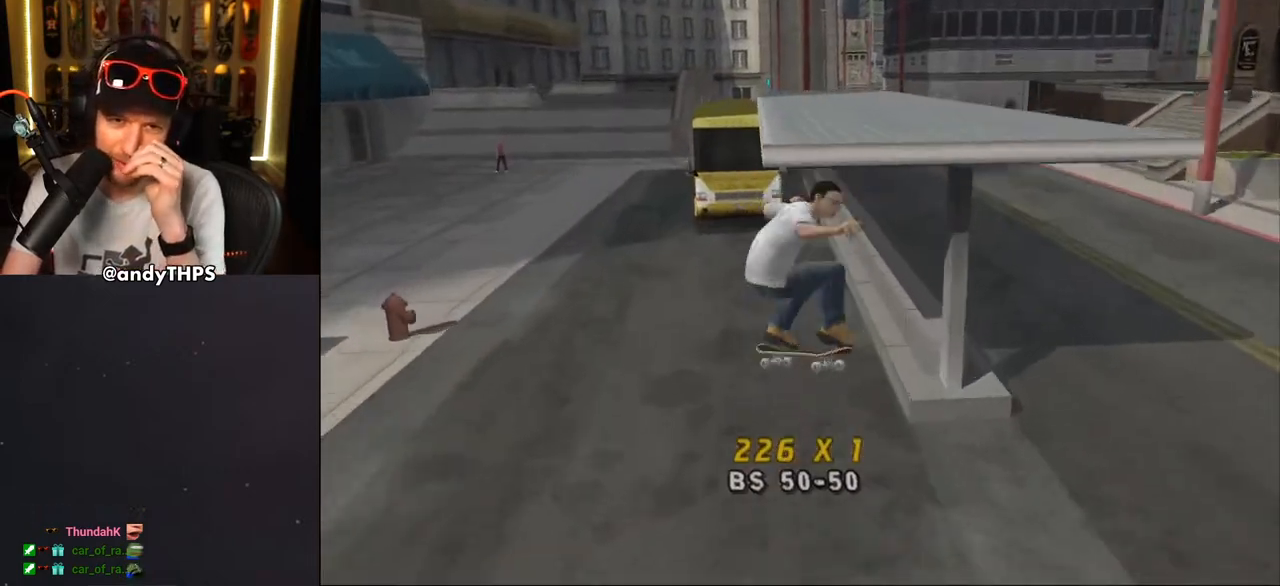
{"buttons": ["TRIANGLE"], "left_stick": "center", "right_stick": "center", "events": [[117, "R1", "up"], [500, "CROSS", "up"], [500, "TRIANGLE", "down"]]}
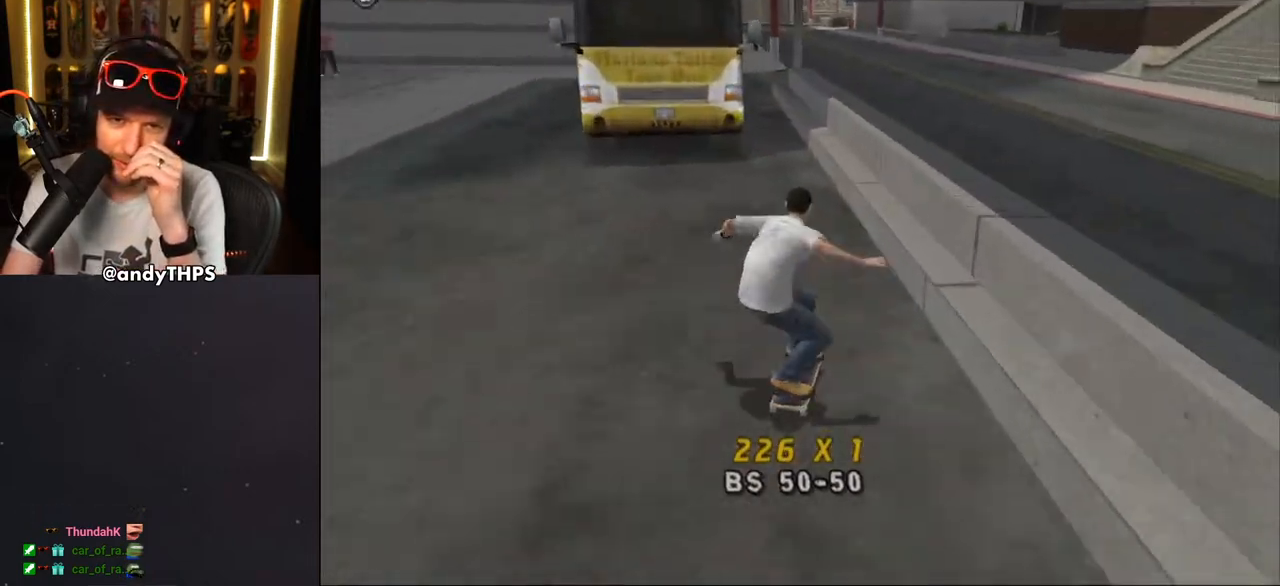
{"buttons": ["CROSS", "TRIANGLE"], "left_stick": "center", "right_stick": "center", "events": [[200, "CROSS", "down"], [217, "TRIANGLE", "up"], [267, "TRIANGLE", "down"], [300, "CROSS", "up"], [450, "CROSS", "down"]]}
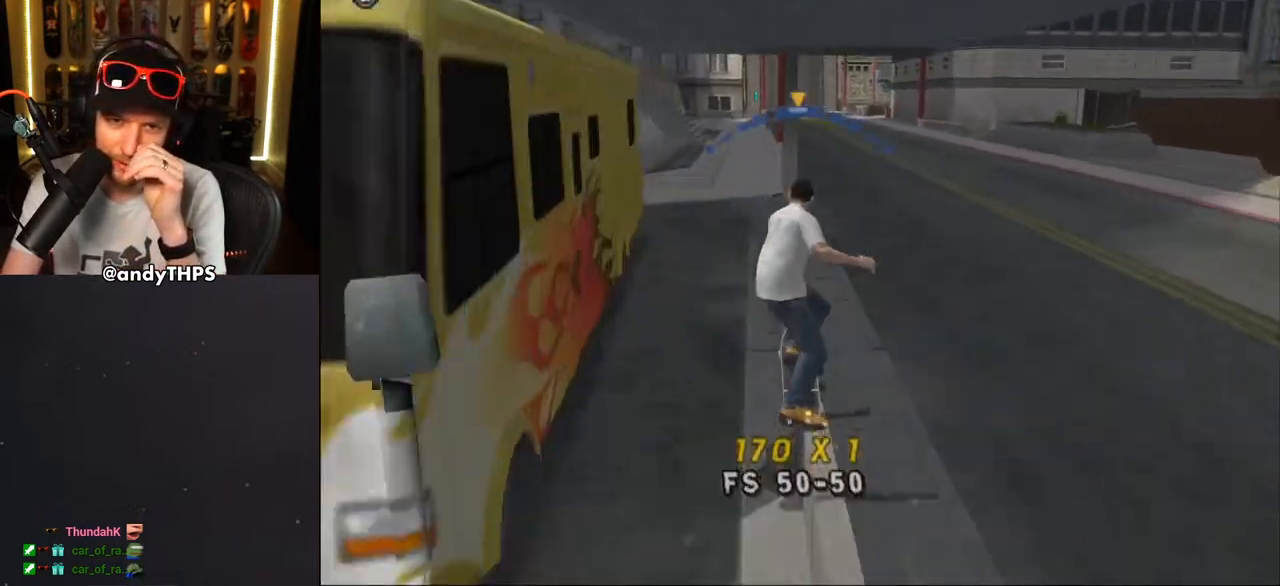
{"buttons": ["CROSS"], "left_stick": "center", "right_stick": "center", "events": [[17, "TRIANGLE", "up"], [300, "CROSS", "up"], [333, "CROSS", "down"]]}
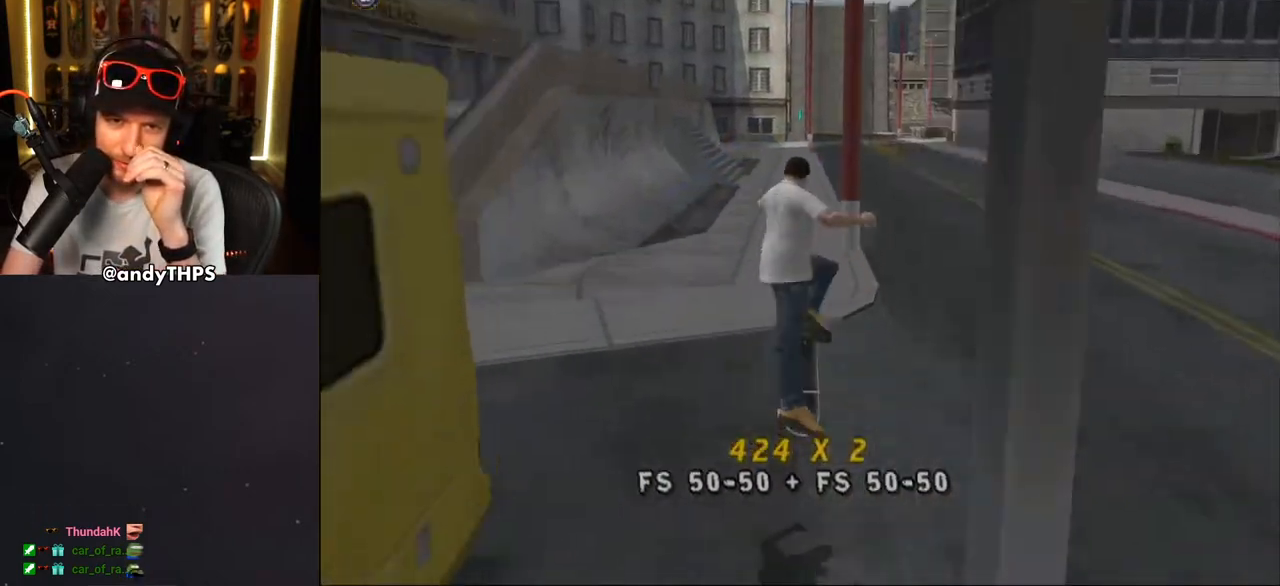
{"buttons": ["CROSS", "R2"], "left_stick": "center", "right_stick": "center", "events": [[367, "R2", "down"]]}
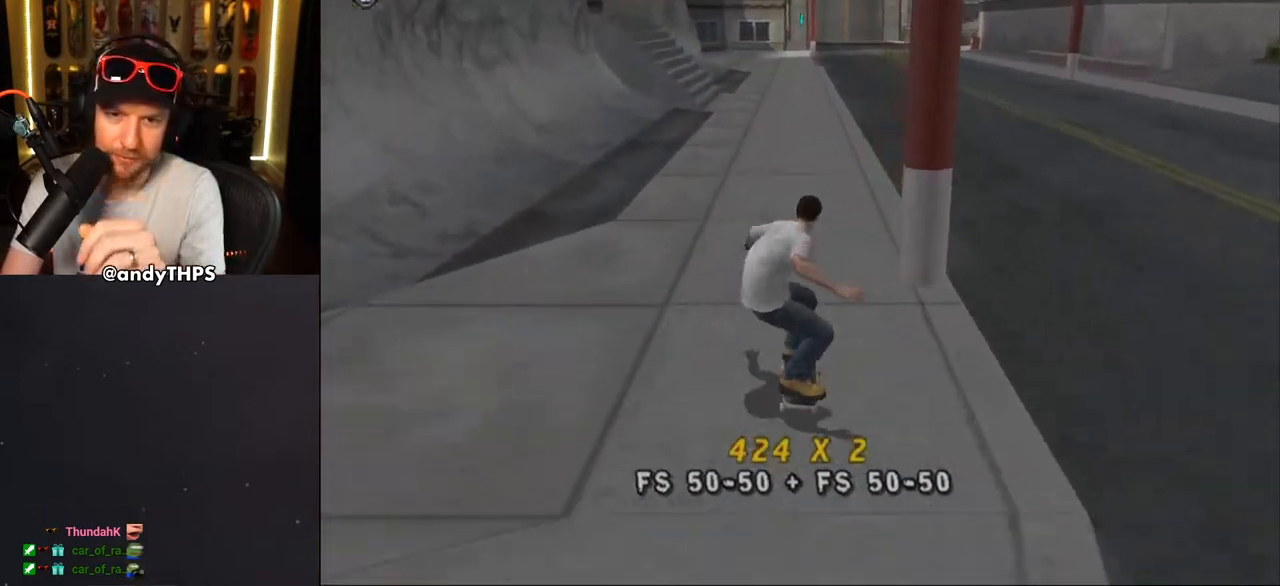
{"buttons": ["DPAD_RIGHT"], "left_stick": "center", "right_stick": "center", "events": [[83, "R2", "up"], [417, "DPAD_RIGHT", "down"], [500, "CROSS", "up"]]}
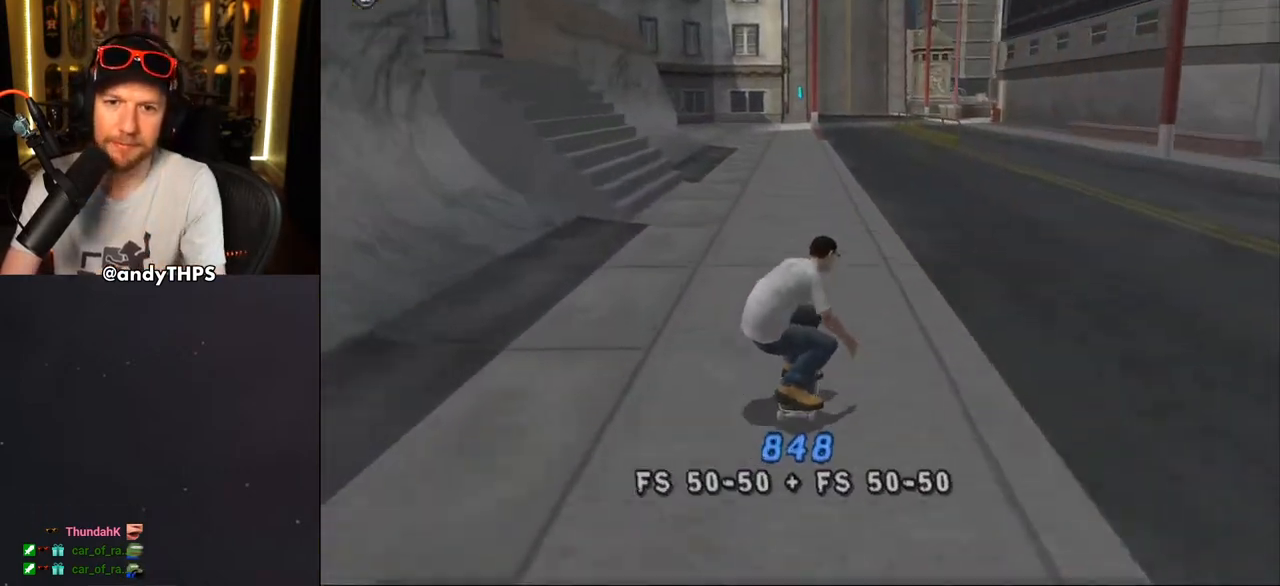
{"buttons": ["CROSS", "R1"], "left_stick": "center", "right_stick": "center", "events": [[50, "R1", "down"], [83, "CROSS", "down"], [117, "DPAD_RIGHT", "up"], [267, "DPAD_UP", "down"], [317, "DPAD_UP", "up"], [400, "DPAD_UP", "down"], [467, "DPAD_UP", "up"]]}
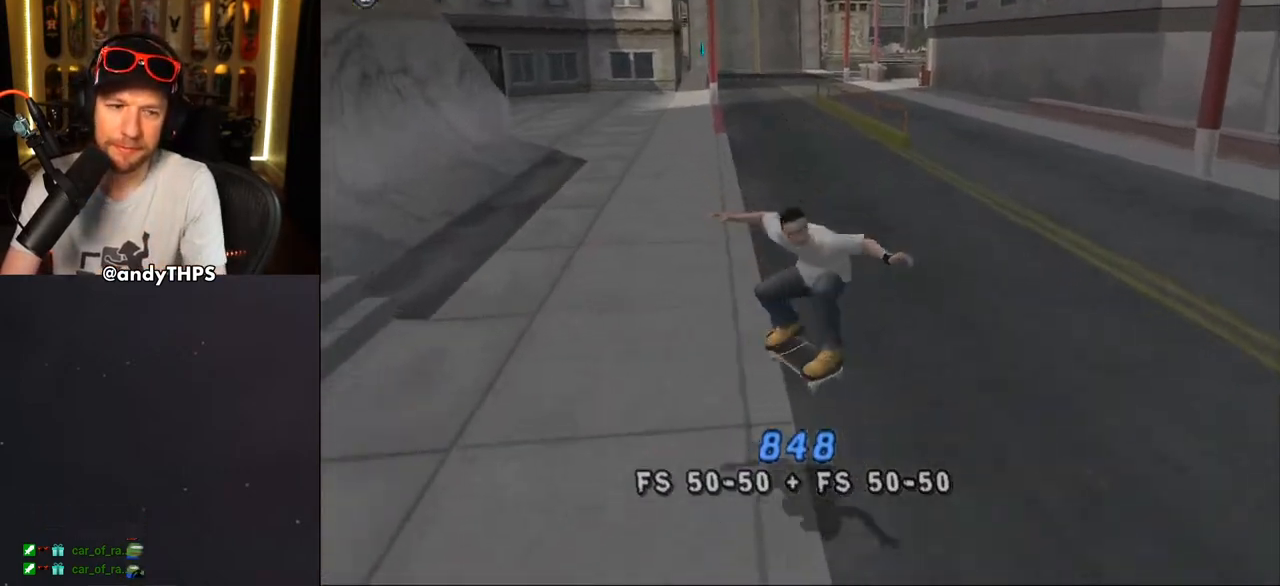
{"buttons": ["CROSS"], "left_stick": "center", "right_stick": "center", "events": [[17, "R1", "up"], [50, "DPAD_UP", "down"], [117, "DPAD_UP", "up"], [167, "CROSS", "up"], [167, "DPAD_UP", "down"], [233, "CROSS", "down"], [250, "DPAD_UP", "up"], [333, "DPAD_UP", "down"], [383, "DPAD_UP", "up"], [400, "DPAD_UP", "down"], [433, "DPAD_UP", "up"]]}
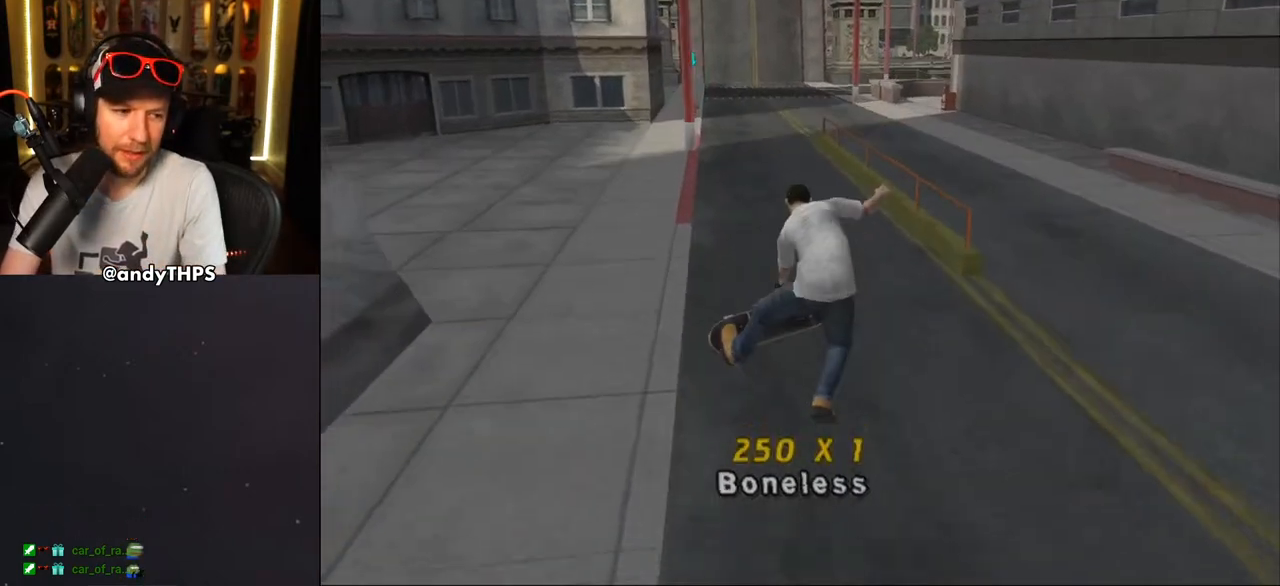
{"buttons": ["CROSS", "DPAD_RIGHT"], "left_stick": "center", "right_stick": "center", "events": [[417, "DPAD_RIGHT", "down"]]}
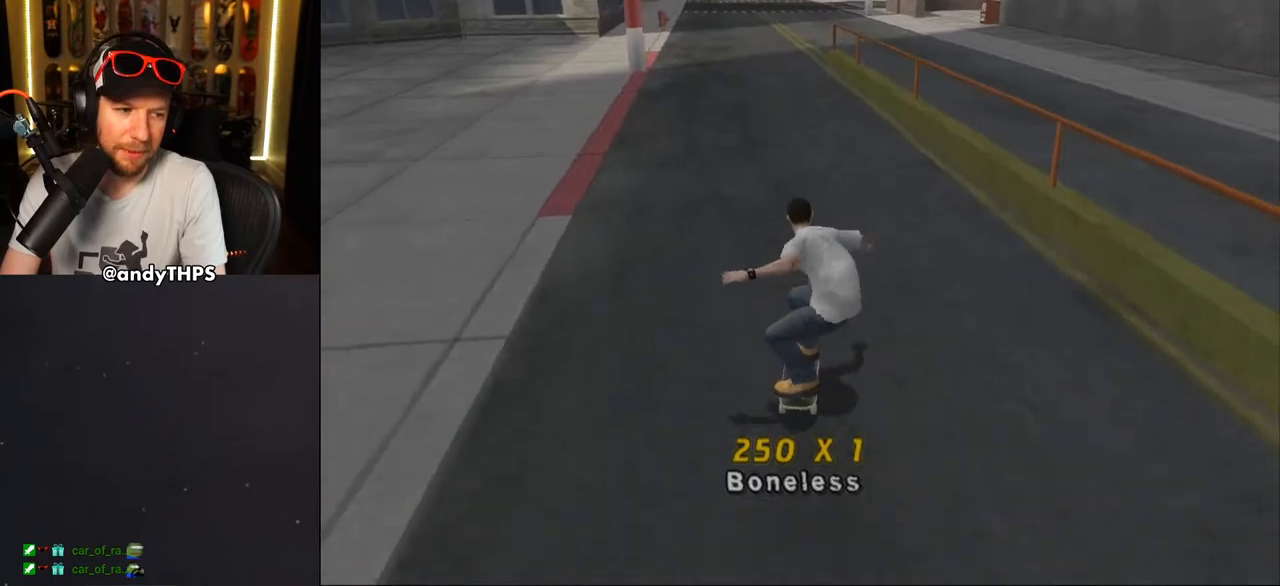
{"buttons": ["TRIANGLE"], "left_stick": "center", "right_stick": "center", "events": [[33, "DPAD_RIGHT", "up"], [67, "CROSS", "up"], [100, "DPAD_UP", "down"], [183, "DPAD_UP", "up"], [183, "TRIANGLE", "down"], [233, "DPAD_UP", "down"], [483, "DPAD_UP", "up"]]}
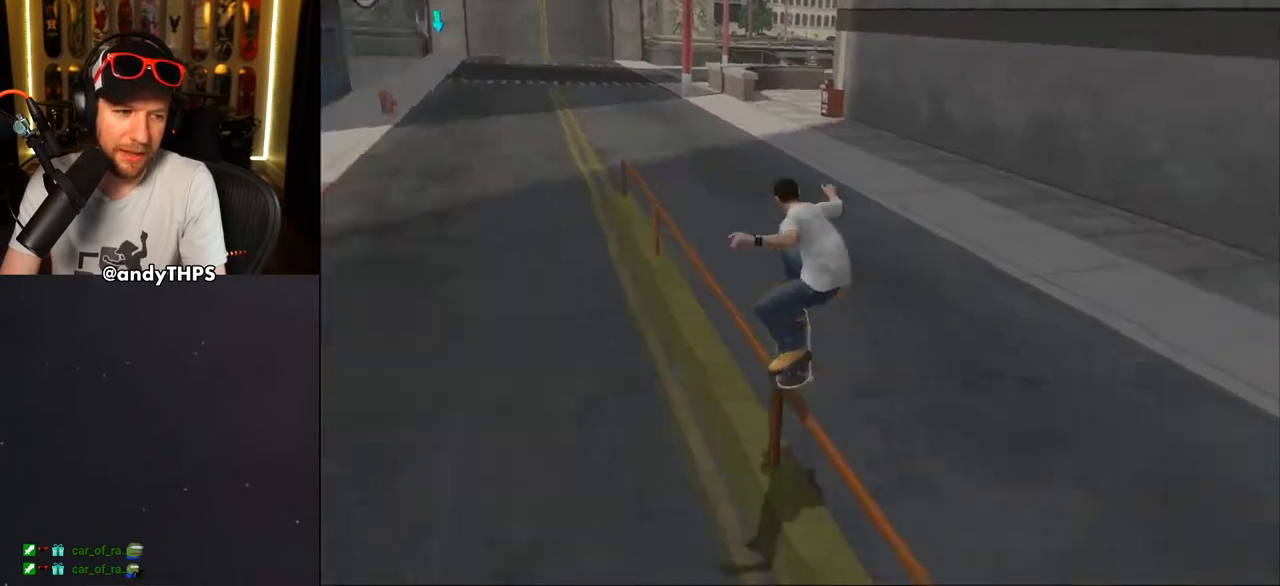
{"buttons": ["CROSS"], "left_stick": "center", "right_stick": "center", "events": [[50, "TRIANGLE", "up"], [67, "CROSS", "down"], [117, "TRIANGLE", "down"], [150, "CROSS", "up"], [150, "DPAD_UP", "down"], [250, "CROSS", "down"], [283, "DPAD_UP", "up"], [350, "CROSS", "up"], [400, "TRIANGLE", "up"], [450, "CROSS", "down"]]}
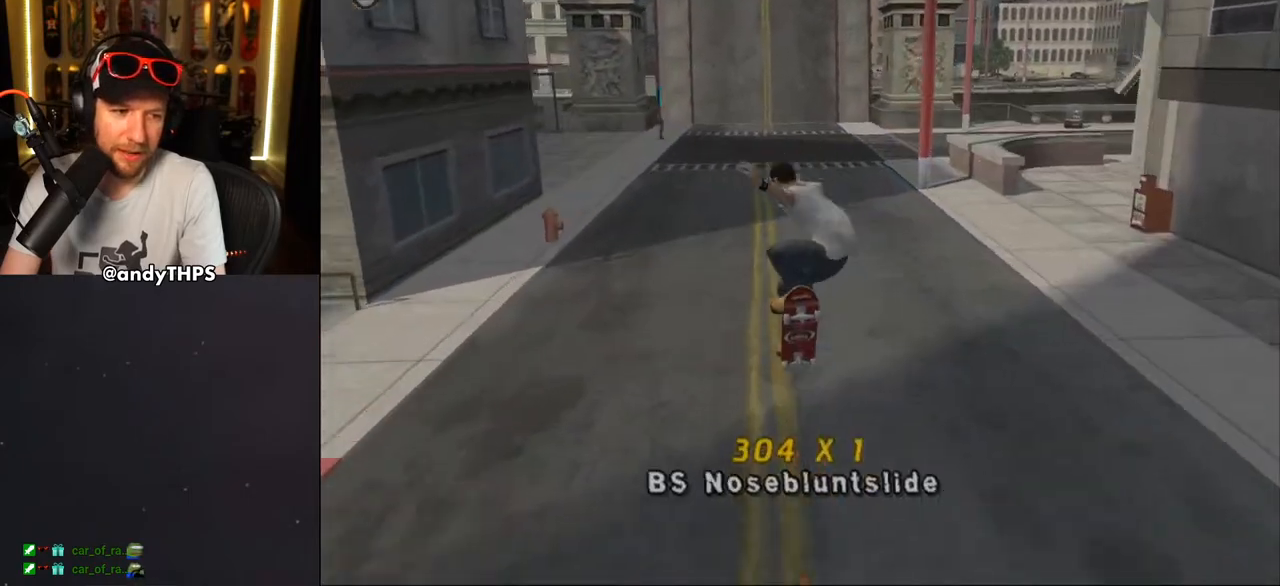
{"buttons": ["CROSS", "DPAD_RIGHT"], "left_stick": "center", "right_stick": "left", "events": [[50, "CROSS", "up"], [200, "right_stick", "down-left"], [350, "DPAD_RIGHT", "down"], [467, "right_stick", "left"], [500, "CROSS", "down"]]}
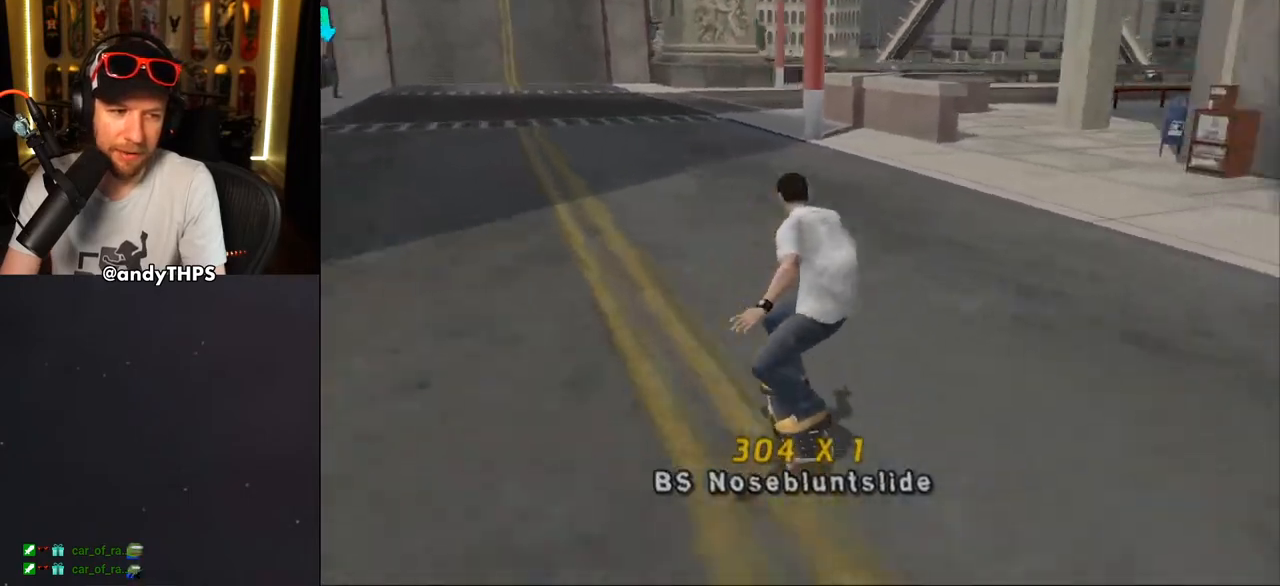
{"buttons": [], "left_stick": "center", "right_stick": "center", "events": [[133, "CROSS", "up"], [133, "DPAD_RIGHT", "up"], [317, "right_stick", "center"]]}
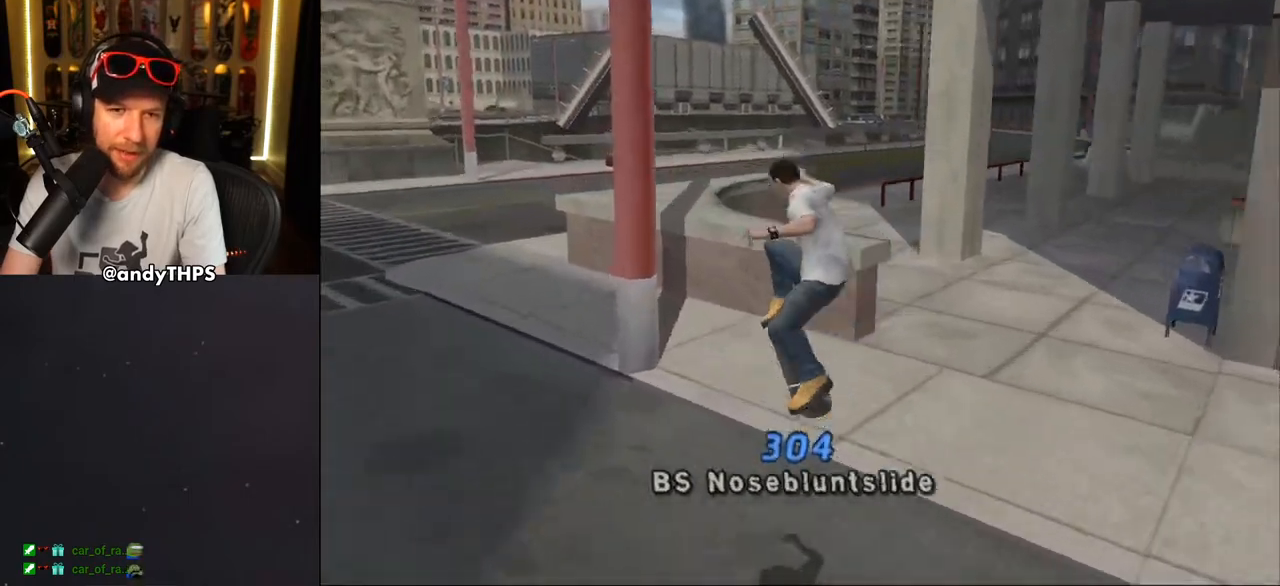
{"buttons": ["CROSS", "TRIANGLE"], "left_stick": "center", "right_stick": "center", "events": [[67, "CROSS", "down"], [183, "DPAD_RIGHT", "down"], [200, "DPAD_DOWN", "down"], [267, "CROSS", "up"], [267, "DPAD_DOWN", "up"], [283, "DPAD_RIGHT", "up"], [333, "TRIANGLE", "down"], [350, "DPAD_UP", "down"], [467, "DPAD_UP", "up"], [500, "CROSS", "down"]]}
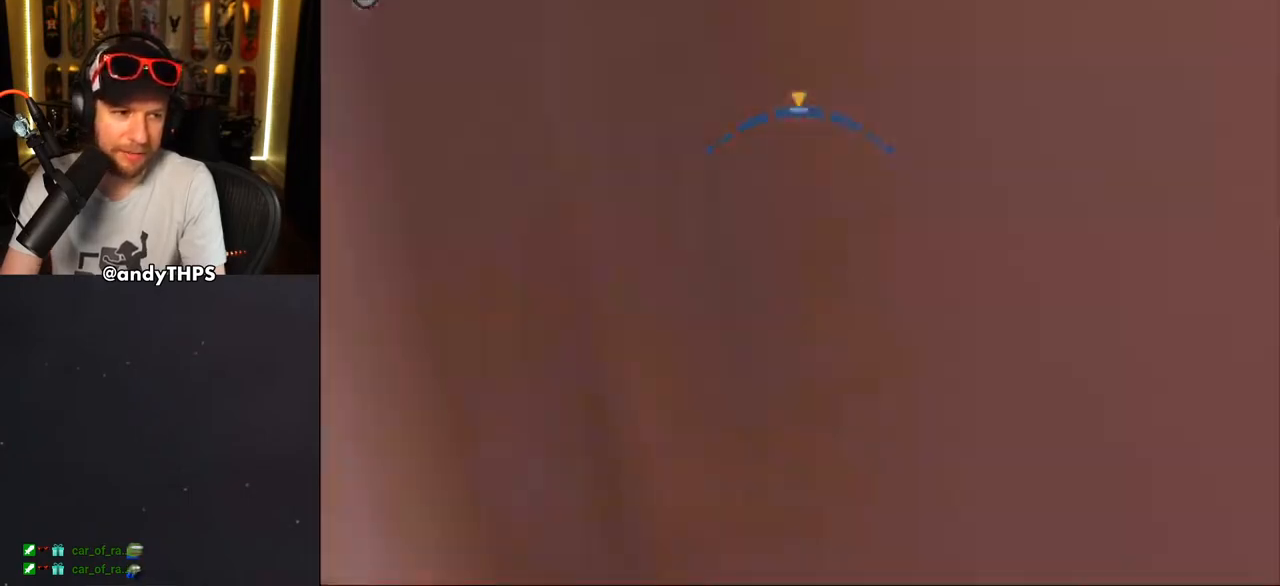
{"buttons": ["CROSS"], "left_stick": "center", "right_stick": "center", "events": [[17, "TRIANGLE", "up"], [33, "DPAD_UP", "down"], [83, "DPAD_UP", "up"], [83, "TRIANGLE", "down"], [117, "CROSS", "up"], [217, "CROSS", "down"], [233, "TRIANGLE", "up"]]}
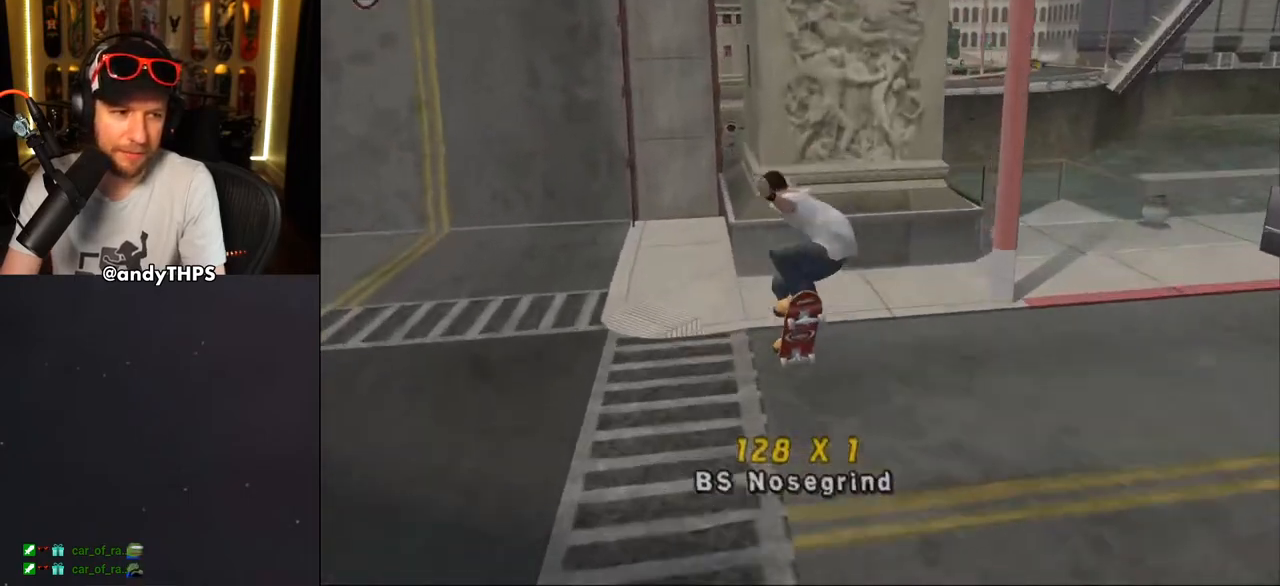
{"buttons": ["CROSS", "DPAD_DOWN", "DPAD_RIGHT"], "left_stick": "center", "right_stick": "center", "events": [[33, "R1", "down"], [133, "R1", "up"], [283, "DPAD_DOWN", "down"], [283, "DPAD_RIGHT", "down"]]}
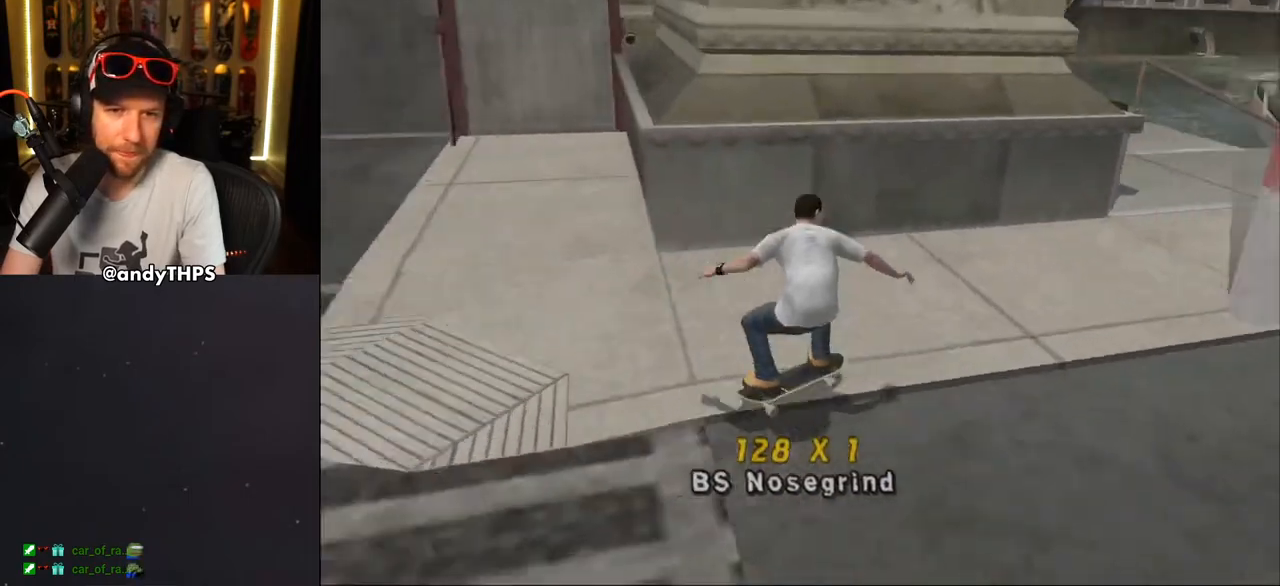
{"buttons": ["CROSS", "DPAD_LEFT"], "left_stick": "center", "right_stick": "center", "events": [[67, "DPAD_DOWN", "up"], [150, "DPAD_RIGHT", "up"], [417, "DPAD_LEFT", "down"]]}
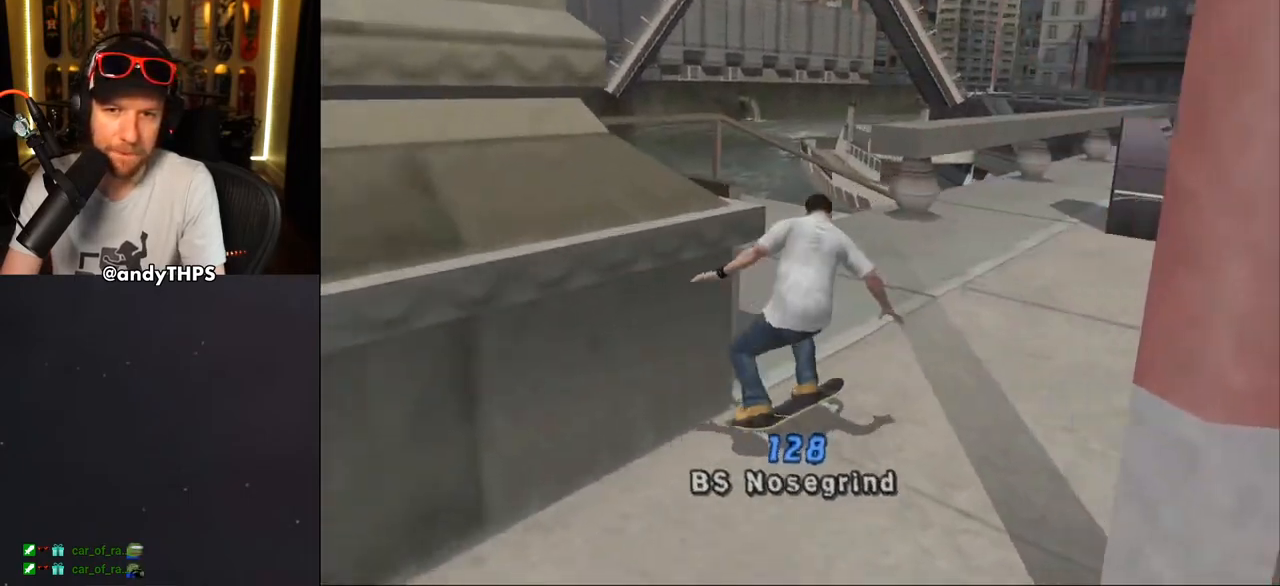
{"buttons": ["CROSS", "DPAD_UP", "DPAD_LEFT"], "left_stick": "center", "right_stick": "center", "events": [[17, "DPAD_LEFT", "up"], [33, "DPAD_DOWN", "down"], [33, "DPAD_RIGHT", "down"], [183, "DPAD_DOWN", "up"], [200, "DPAD_RIGHT", "up"], [267, "DPAD_LEFT", "down"], [267, "DPAD_UP", "down"], [333, "DPAD_UP", "up"], [400, "DPAD_UP", "down"]]}